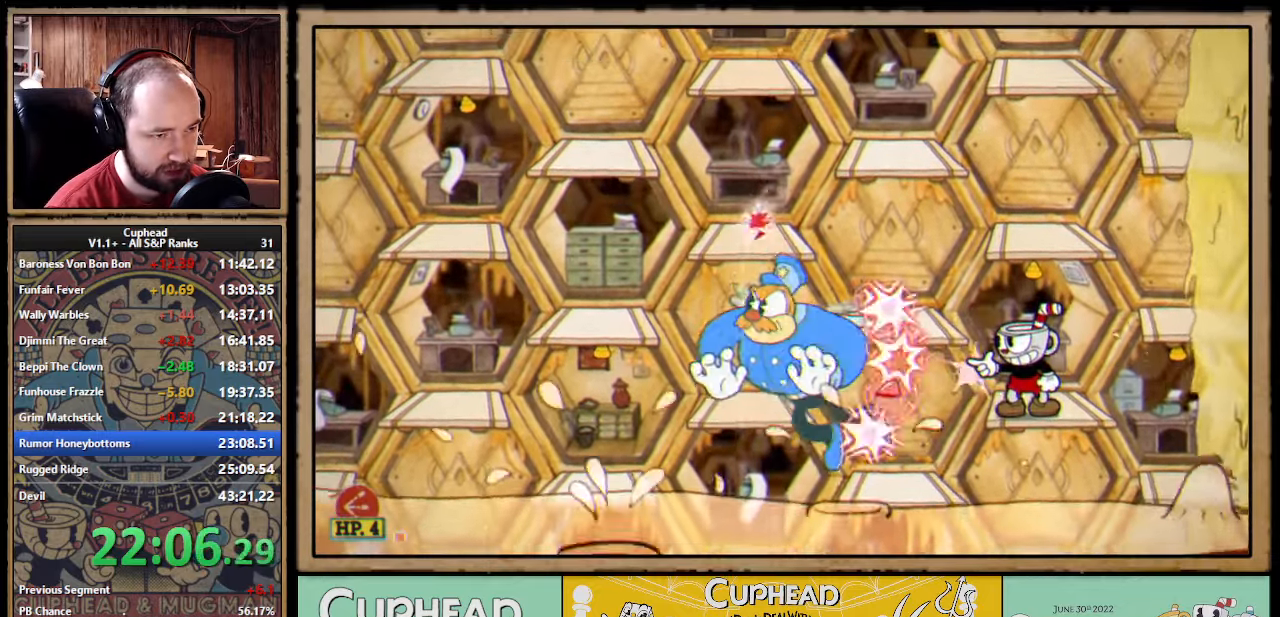
Gameplay with a controller (Xbox layout); each line is a JSON object with the inputs held at the frame after it. "events" lists button and stick changes between this image and that frame as [ms after this image, input, new state], when the widget could be followed in between. Not read: right_stick.
{"buttons": ["X"], "left_stick": "center", "events": [[67, "R1", "up"], [117, "A", "down"], [134, "left_stick", "left"], [184, "A", "up"], [384, "left_stick", "center"]]}
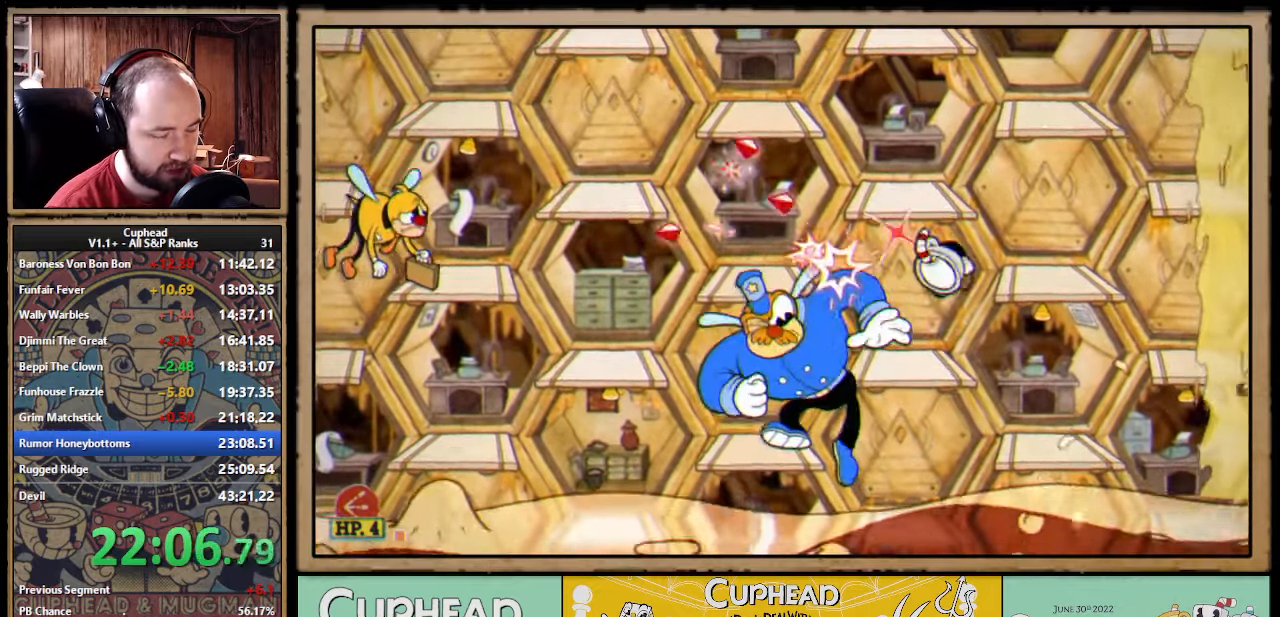
{"buttons": ["X"], "left_stick": "center", "events": [[217, "R1", "down"], [450, "R1", "up"]]}
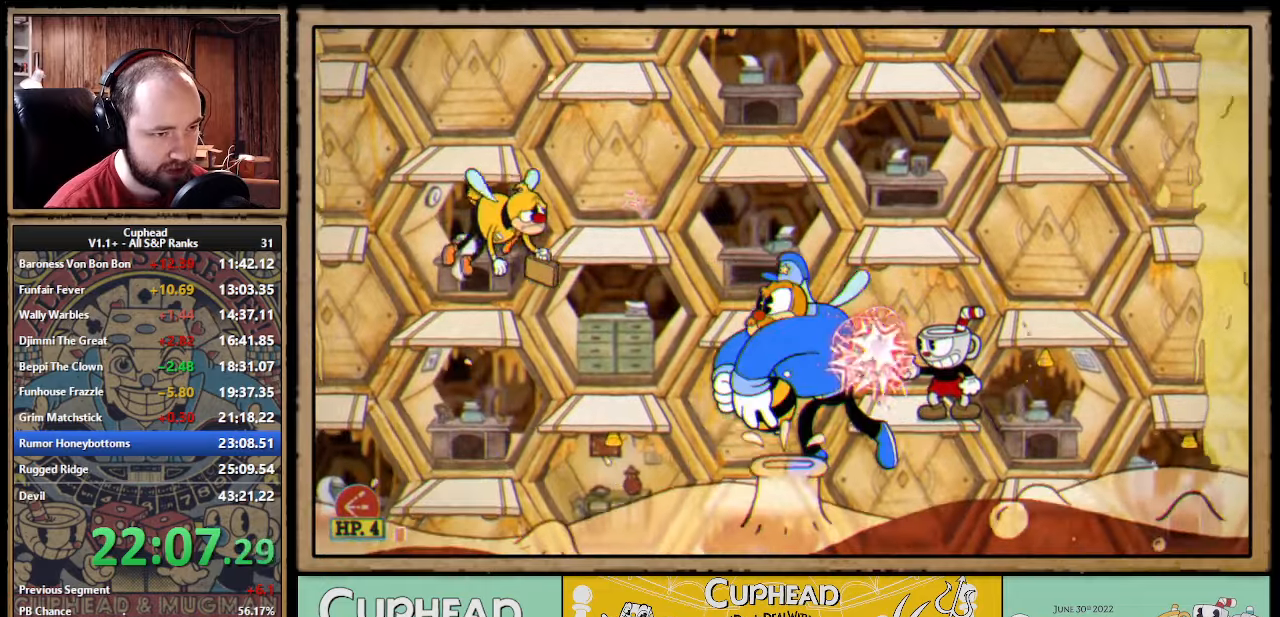
{"buttons": ["X", "R1"], "left_stick": "up-left", "events": [[266, "left_stick", "up-left"], [316, "R1", "down"]]}
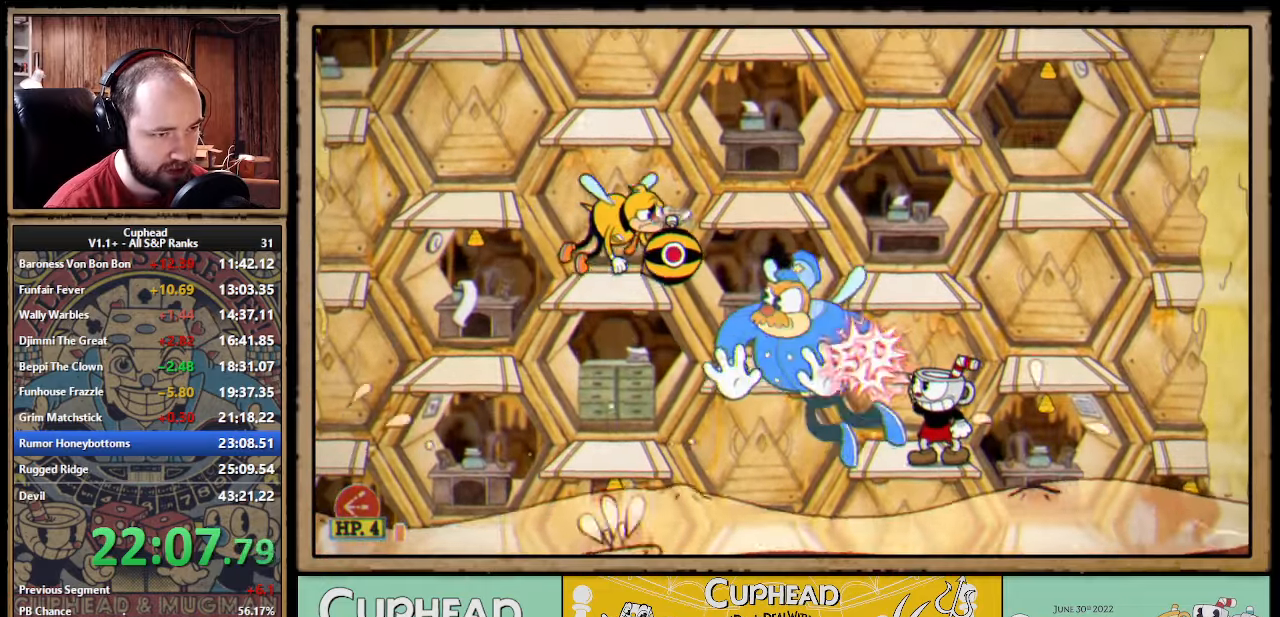
{"buttons": ["X", "R1"], "left_stick": "up-left", "events": []}
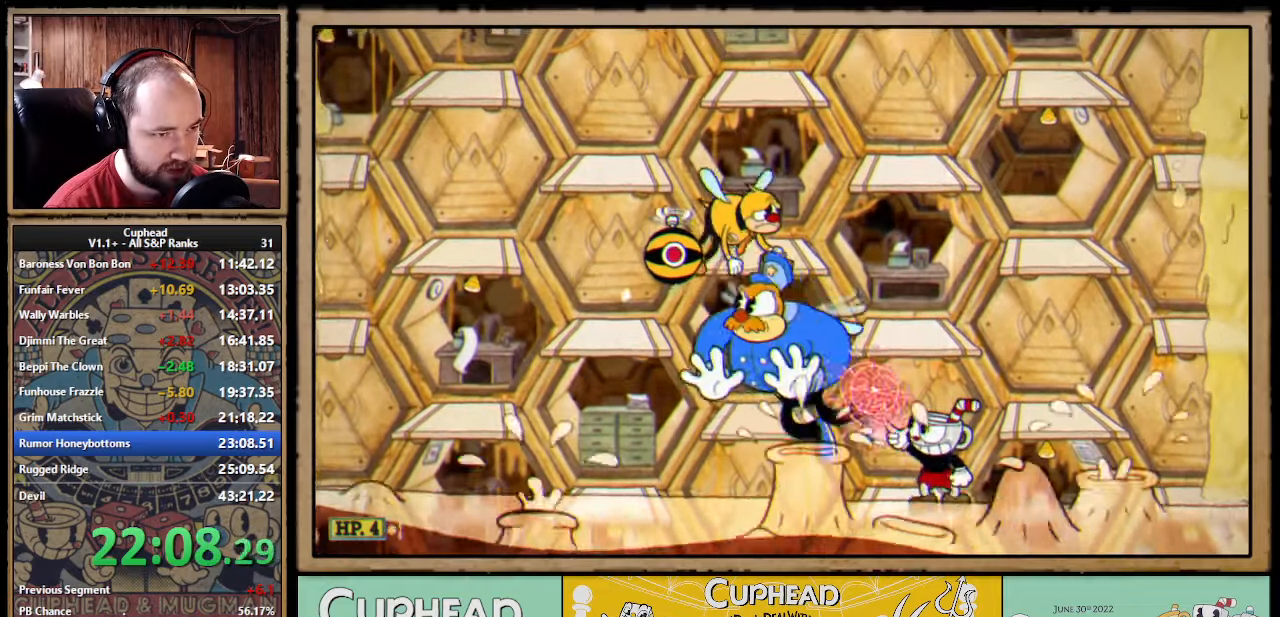
{"buttons": ["X"], "left_stick": "center", "events": [[83, "R1", "up"], [100, "A", "down"], [133, "A", "up"], [500, "left_stick", "center"]]}
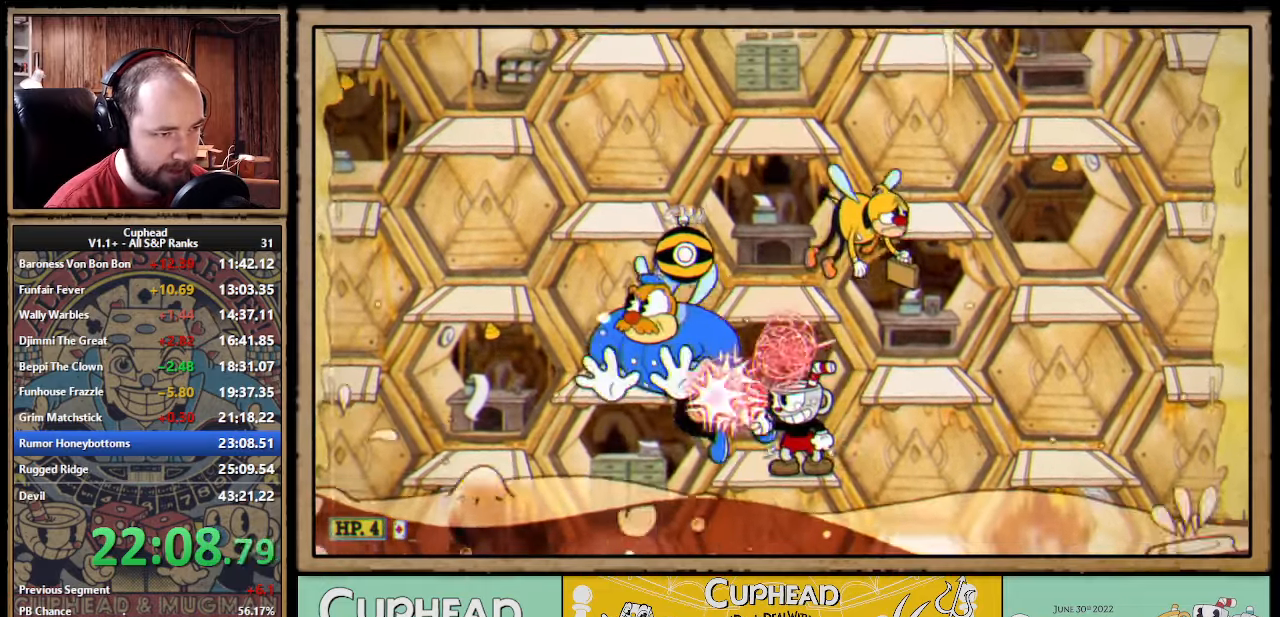
{"buttons": ["X"], "left_stick": "left", "events": [[166, "A", "down"], [183, "left_stick", "left"], [216, "A", "up"]]}
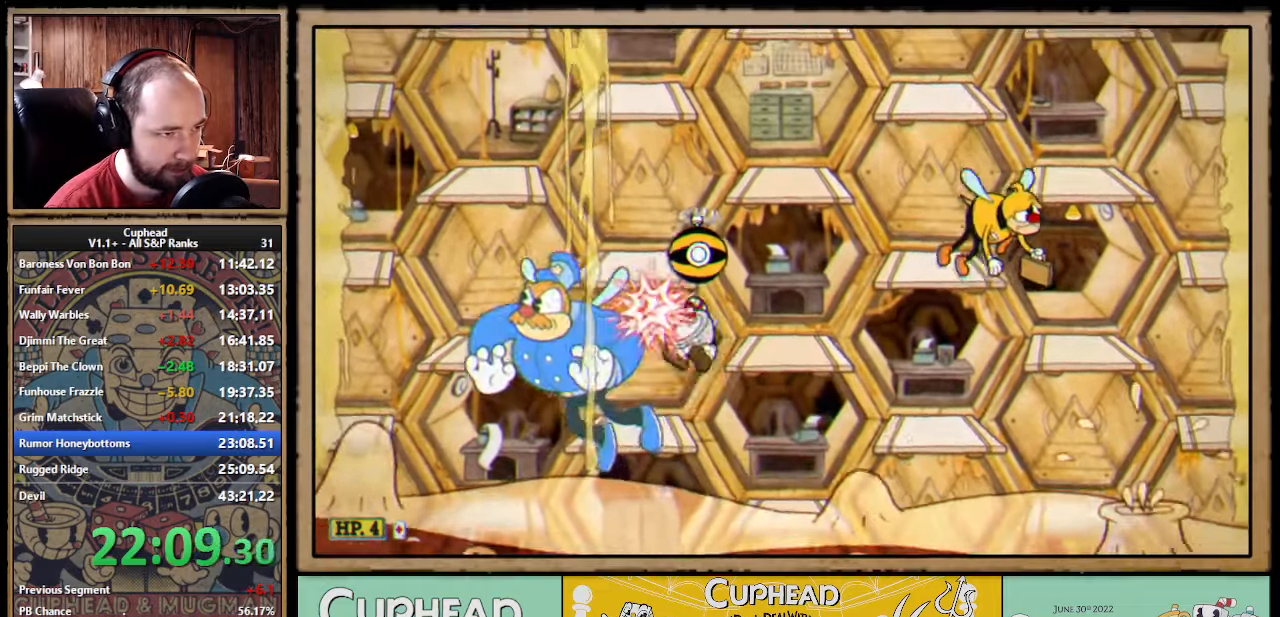
{"buttons": ["X"], "left_stick": "center", "events": [[50, "left_stick", "center"], [166, "A", "down"], [233, "A", "up"], [400, "left_stick", "left"], [500, "left_stick", "center"]]}
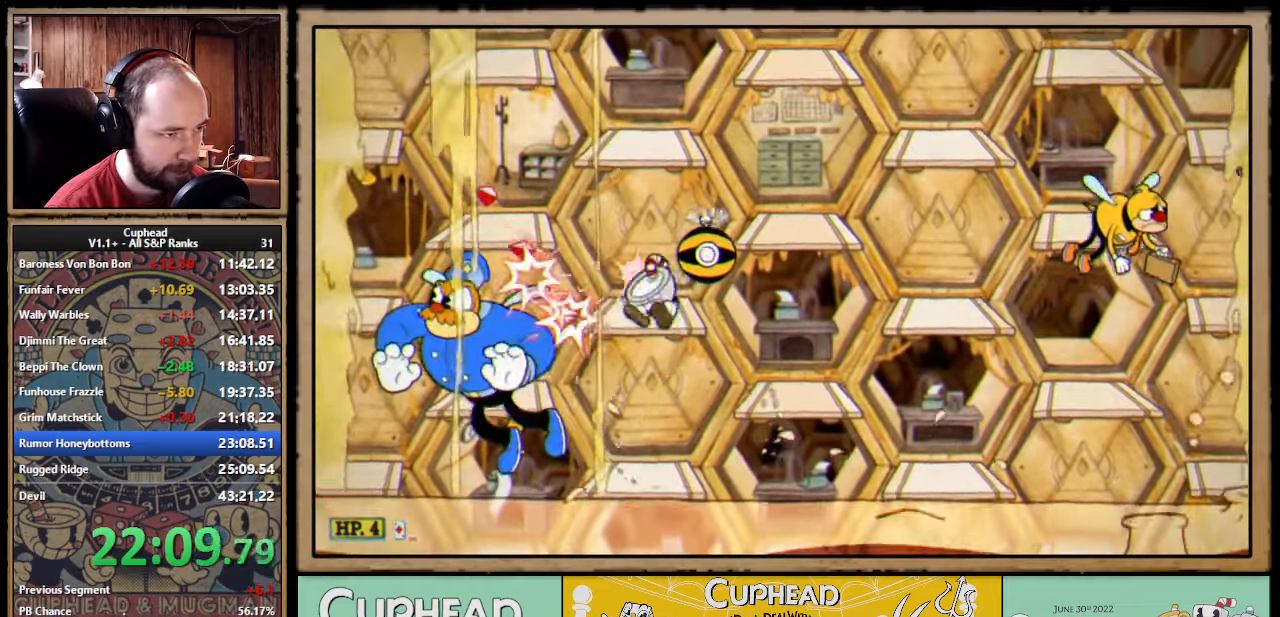
{"buttons": ["X"], "left_stick": "center", "events": [[250, "A", "down"], [350, "A", "up"]]}
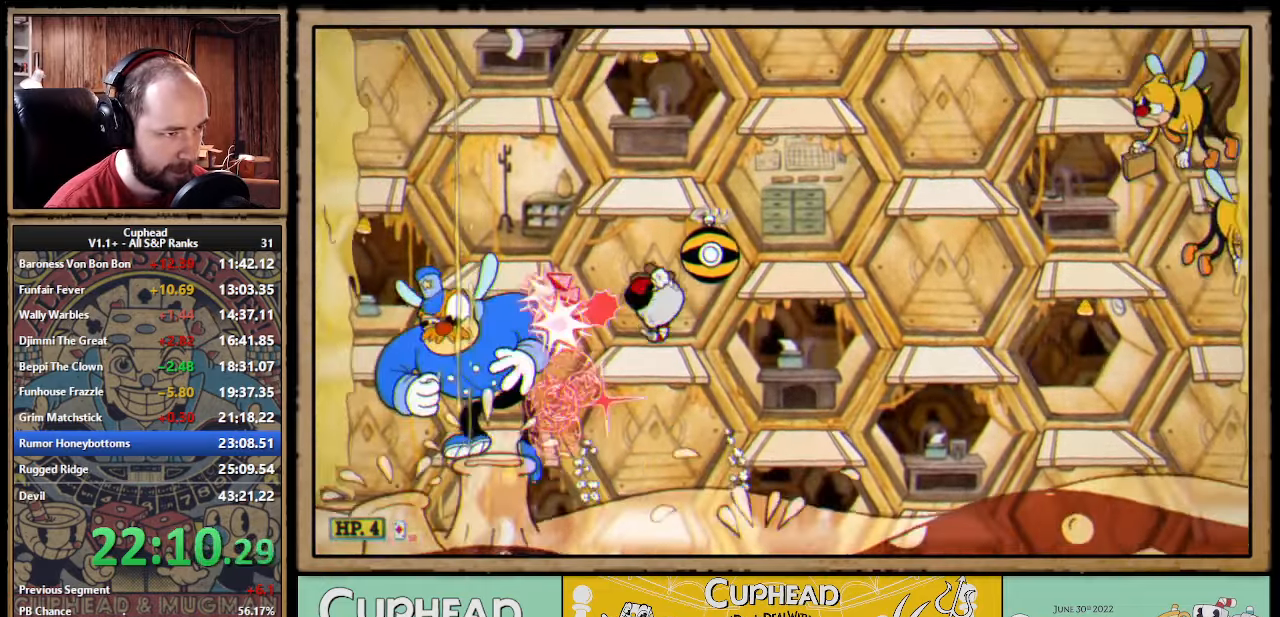
{"buttons": ["A", "X"], "left_stick": "right", "events": [[50, "left_stick", "left"], [166, "left_stick", "center"], [233, "left_stick", "left"], [250, "A", "down"], [433, "left_stick", "center"], [500, "left_stick", "right"]]}
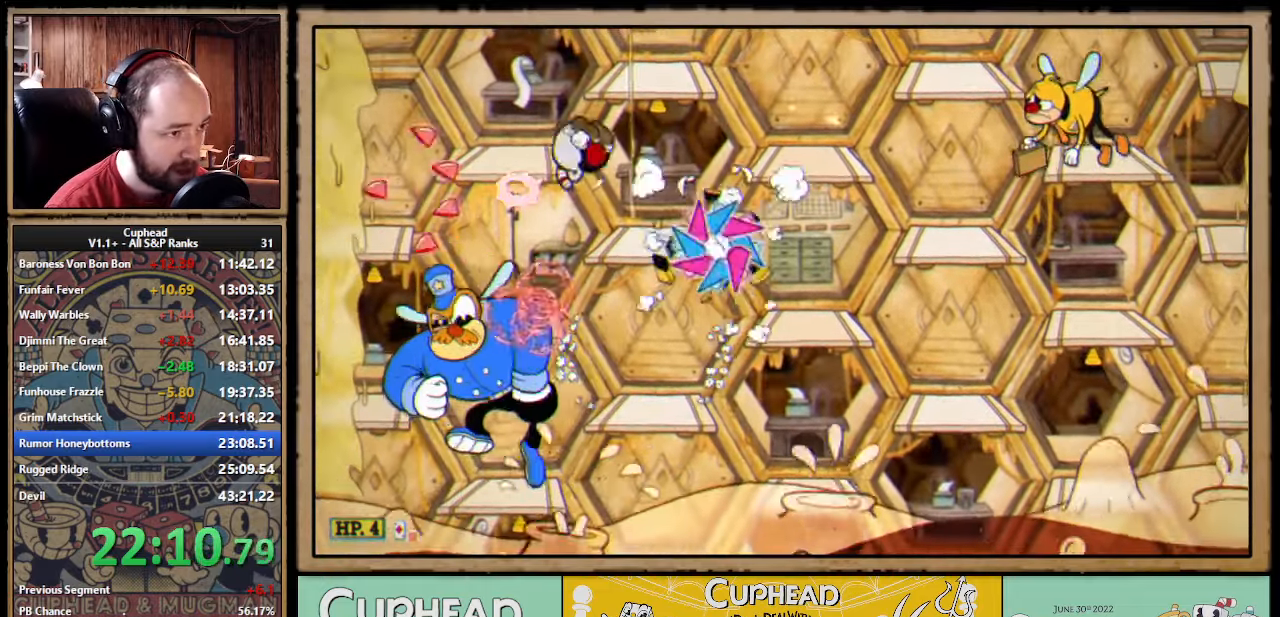
{"buttons": ["X"], "left_stick": "center", "events": [[33, "A", "up"], [83, "A", "down"], [233, "left_stick", "left"], [250, "A", "up"], [483, "left_stick", "center"]]}
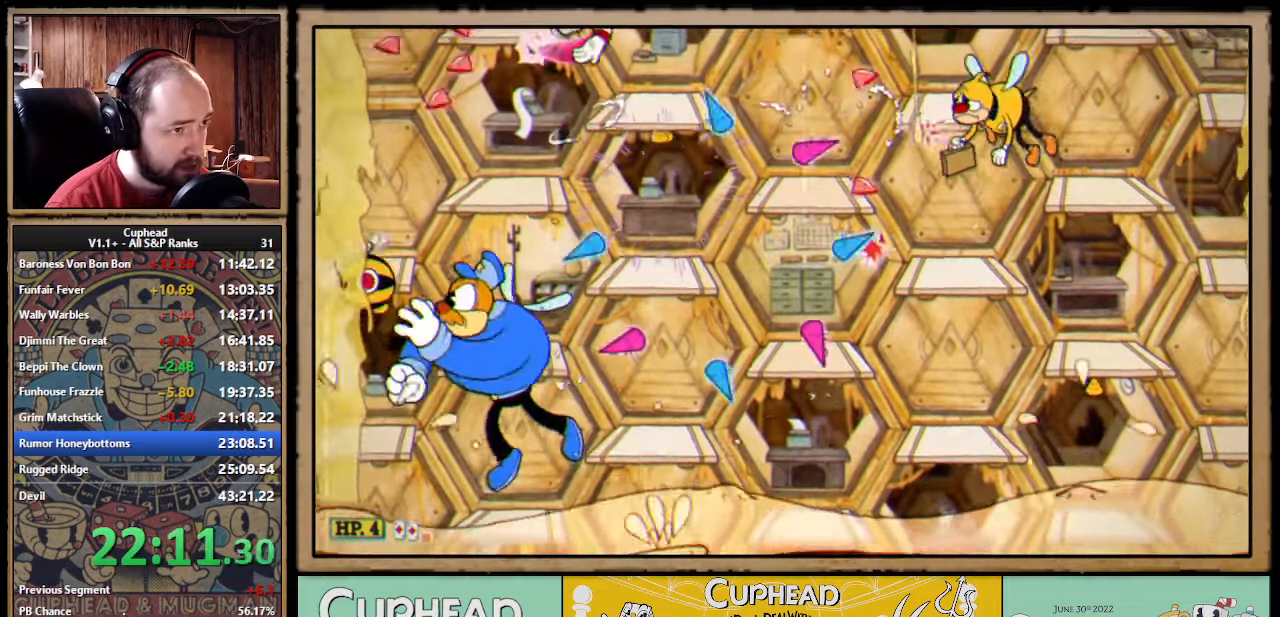
{"buttons": ["X", "R1"], "left_stick": "down-left", "events": [[16, "left_stick", "right"], [133, "R1", "down"], [150, "left_stick", "center"], [333, "left_stick", "right"], [383, "R1", "up"], [483, "R1", "down"], [500, "left_stick", "down-left"]]}
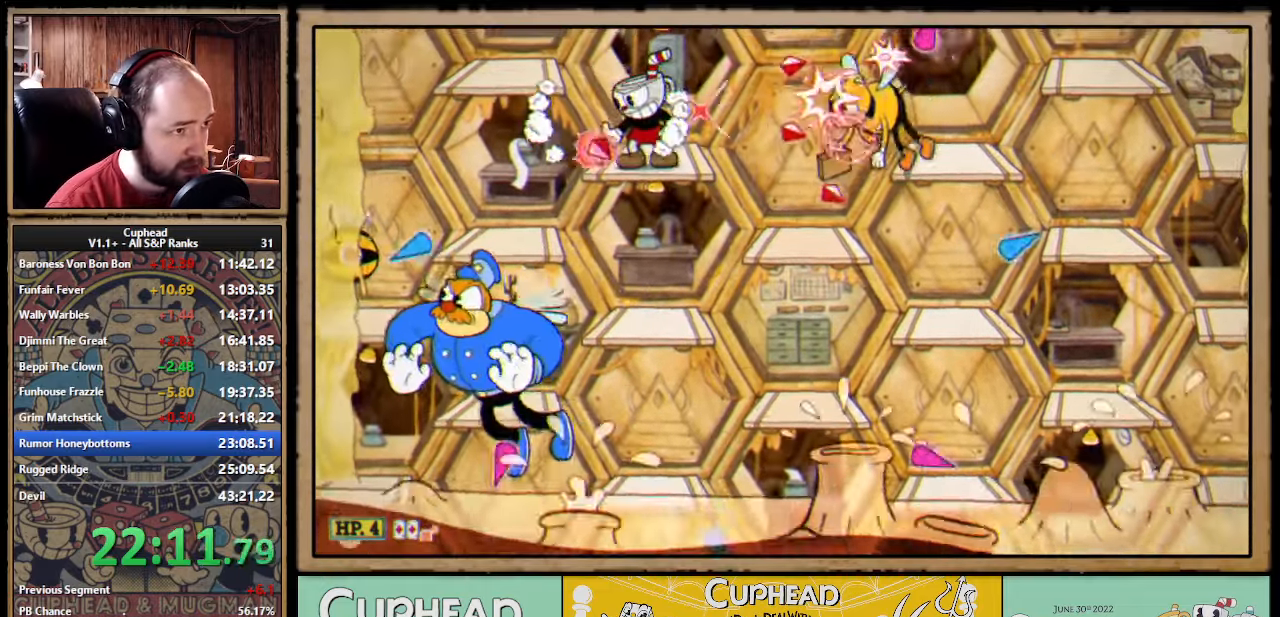
{"buttons": ["X", "R1"], "left_stick": "left", "events": [[467, "left_stick", "left"]]}
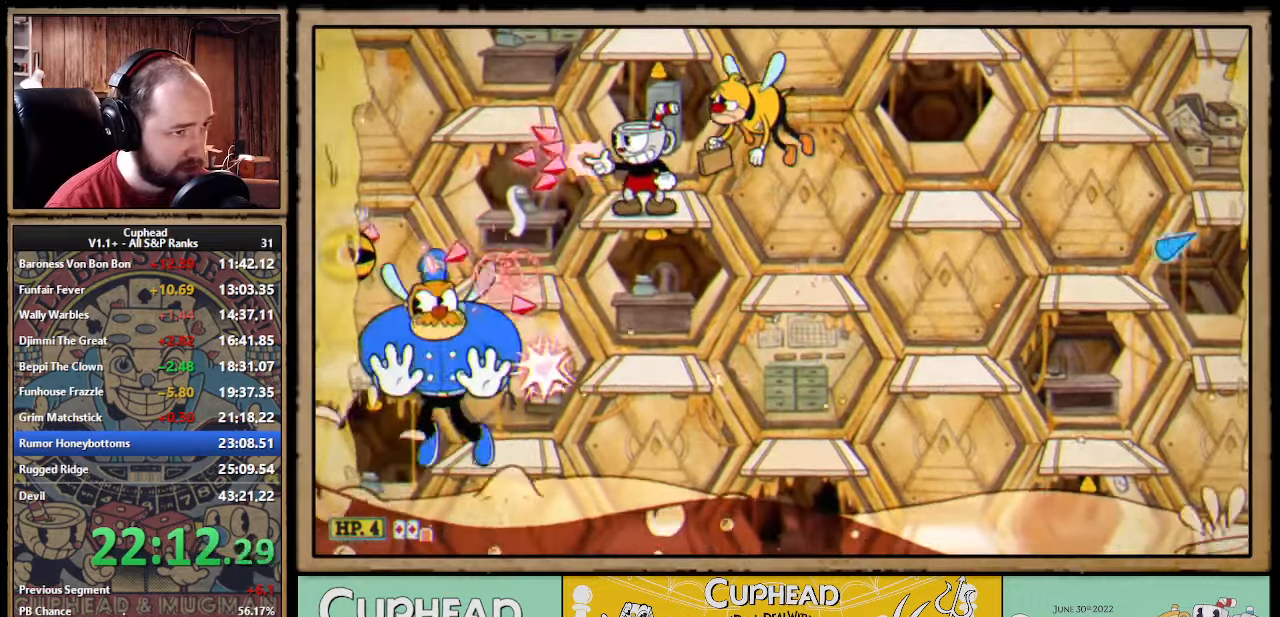
{"buttons": ["A", "X"], "left_stick": "right", "events": [[17, "R1", "up"], [133, "A", "down"], [267, "left_stick", "right"], [383, "B", "down"], [500, "B", "up"]]}
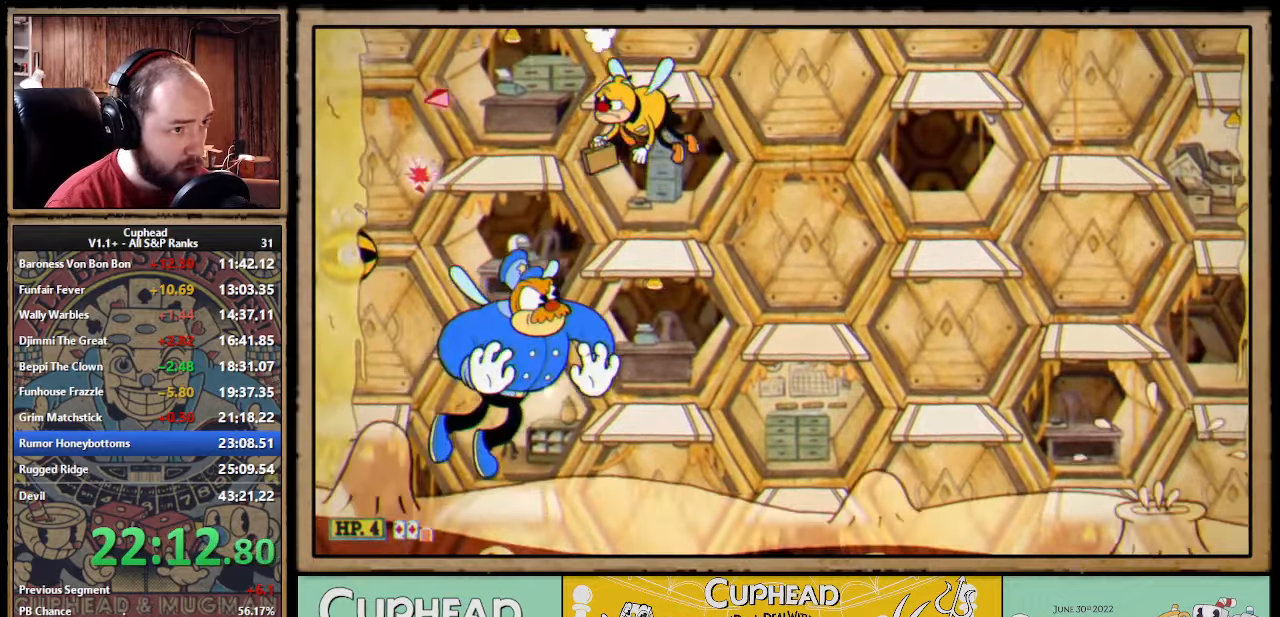
{"buttons": ["X", "R1"], "left_stick": "right", "events": [[33, "A", "up"], [500, "R1", "down"]]}
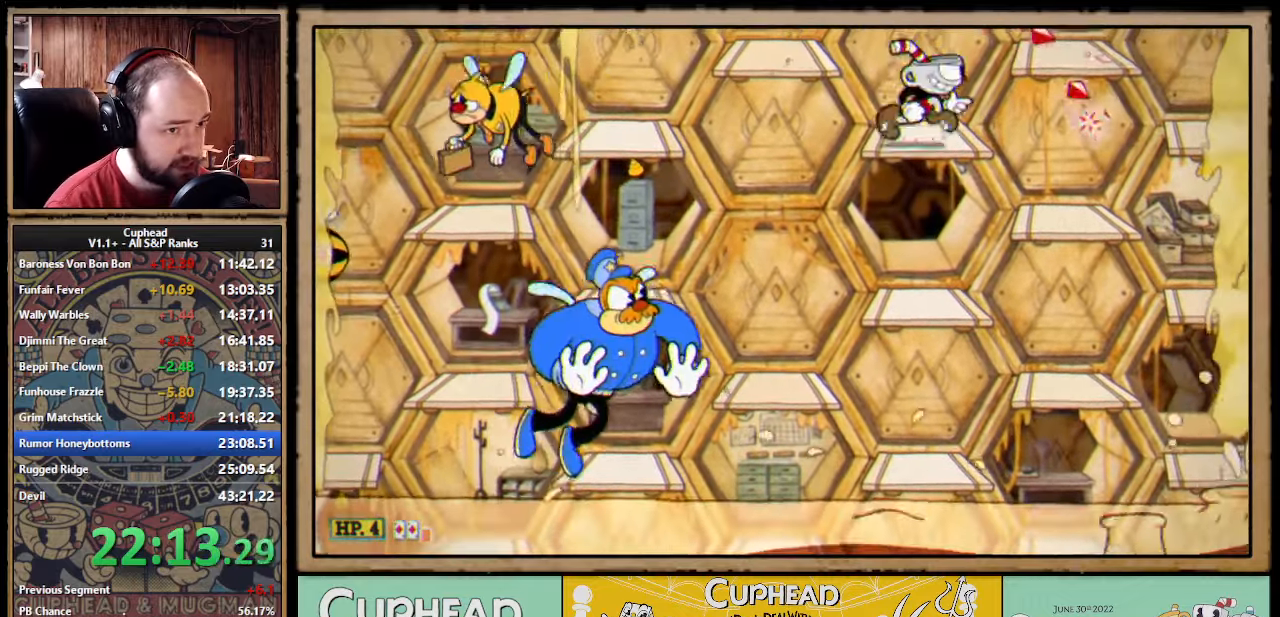
{"buttons": ["X", "L1", "R1"], "left_stick": "down-left", "events": [[33, "left_stick", "down-left"], [433, "L1", "down"]]}
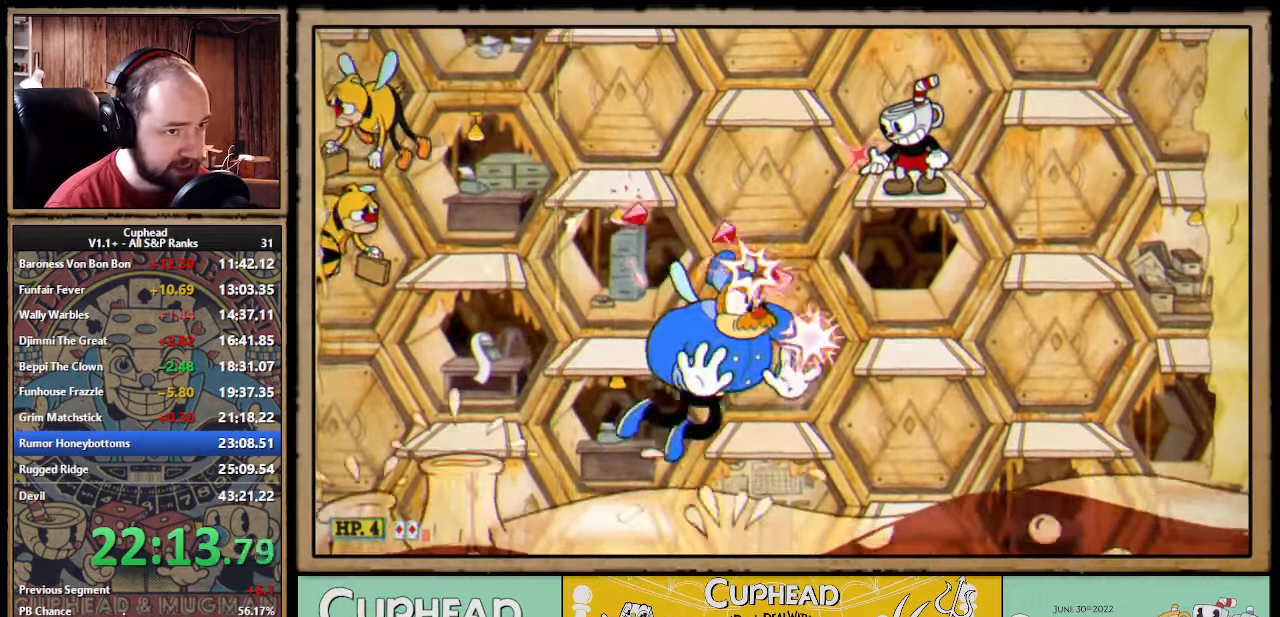
{"buttons": ["A", "X"], "left_stick": "left", "events": [[50, "L1", "up"], [67, "left_stick", "down"], [383, "left_stick", "center"], [417, "R1", "up"], [450, "A", "down"], [450, "left_stick", "left"]]}
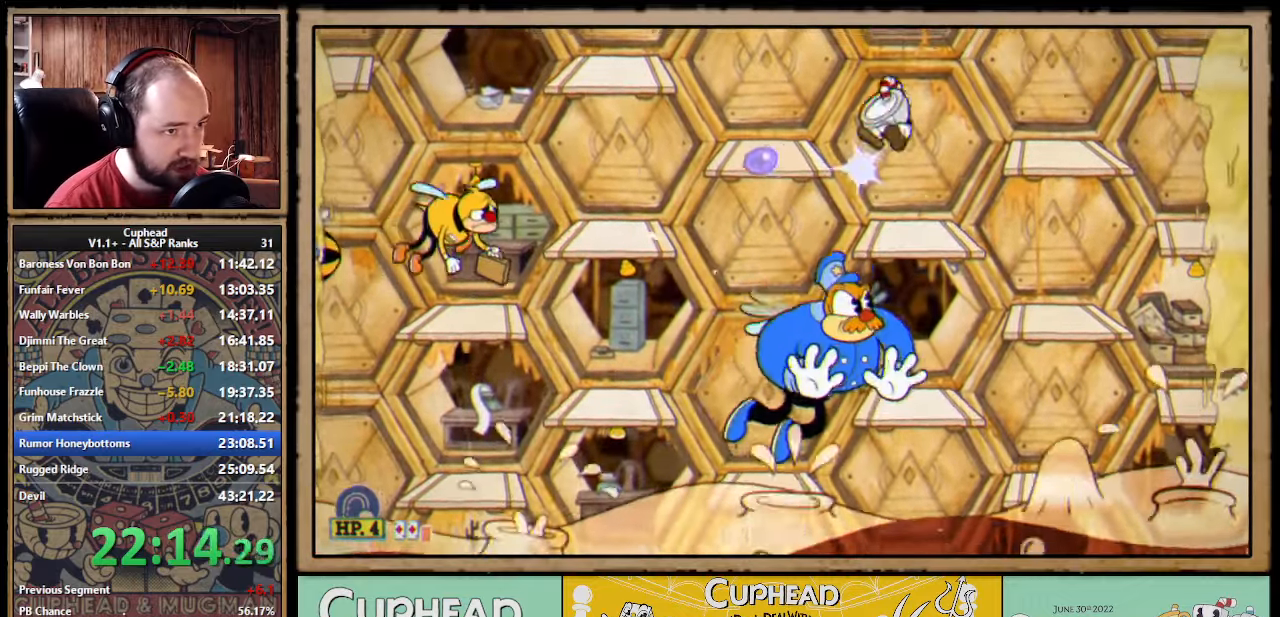
{"buttons": ["X"], "left_stick": "center", "events": [[17, "A", "up"], [83, "X", "up"], [300, "R1", "down"], [350, "X", "down"], [383, "left_stick", "center"], [467, "R1", "up"]]}
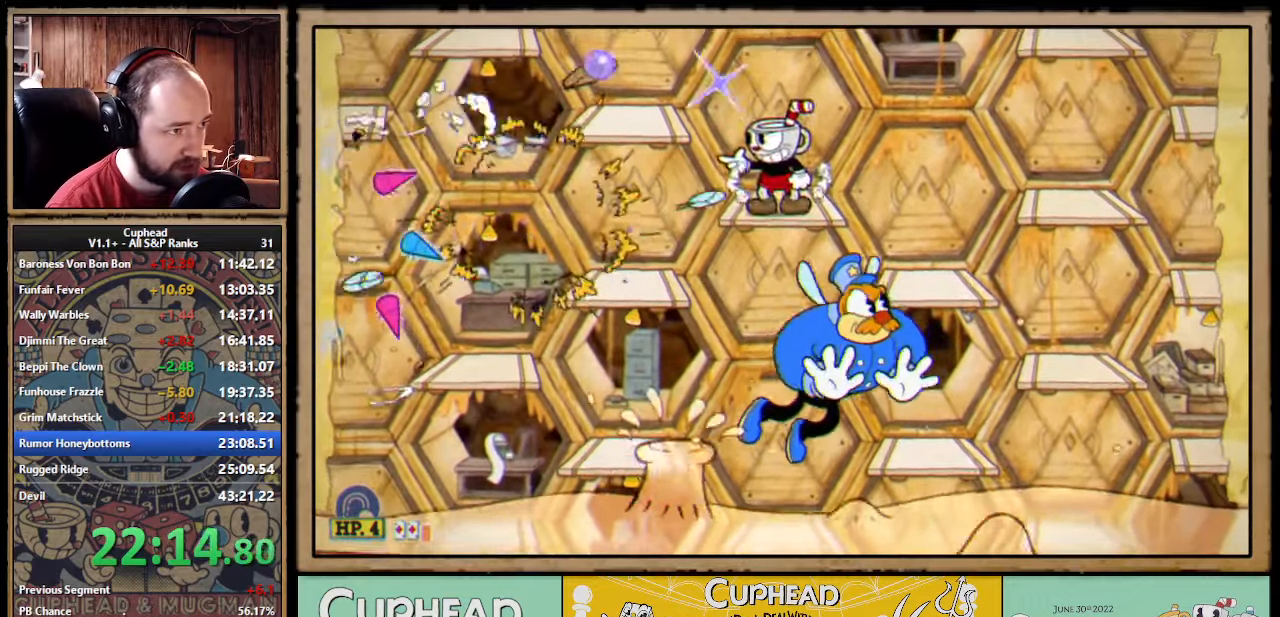
{"buttons": [], "left_stick": "center", "events": [[33, "left_stick", "left"], [100, "A", "down"], [150, "A", "up"], [383, "left_stick", "center"], [417, "X", "up"]]}
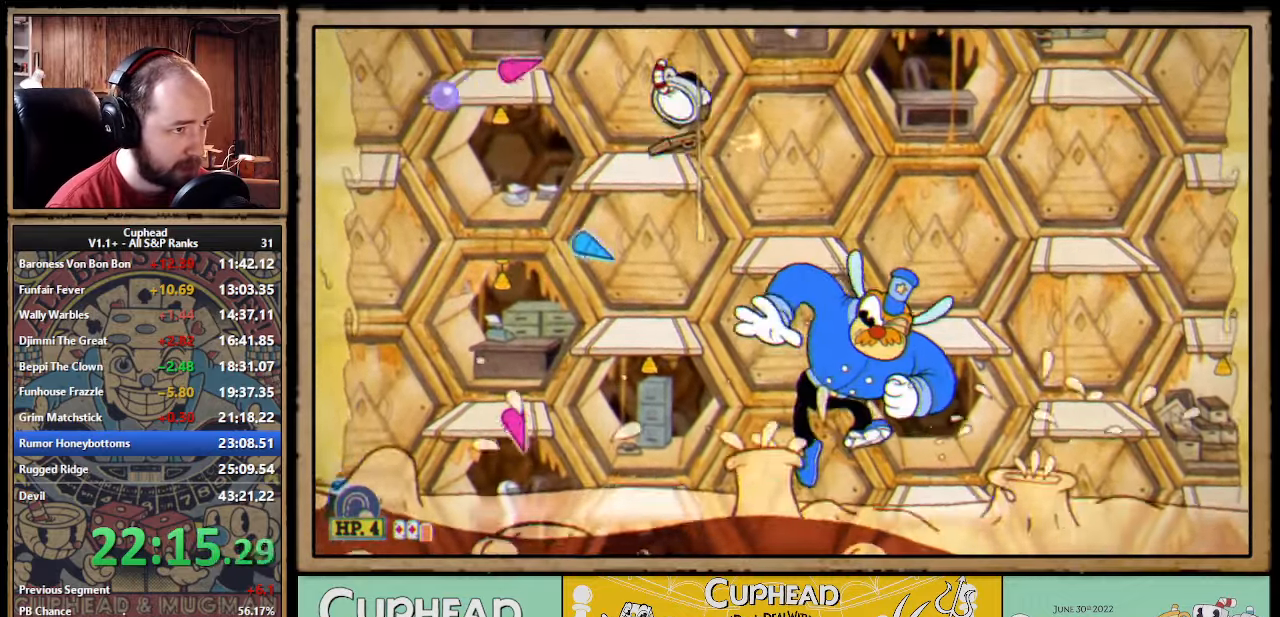
{"buttons": ["X"], "left_stick": "right", "events": [[50, "left_stick", "left"], [83, "A", "down"], [150, "A", "up"], [200, "A", "down"], [233, "A", "up"], [300, "A", "down"], [350, "A", "up"], [383, "A", "down"], [417, "left_stick", "right"], [450, "X", "down"], [500, "A", "up"]]}
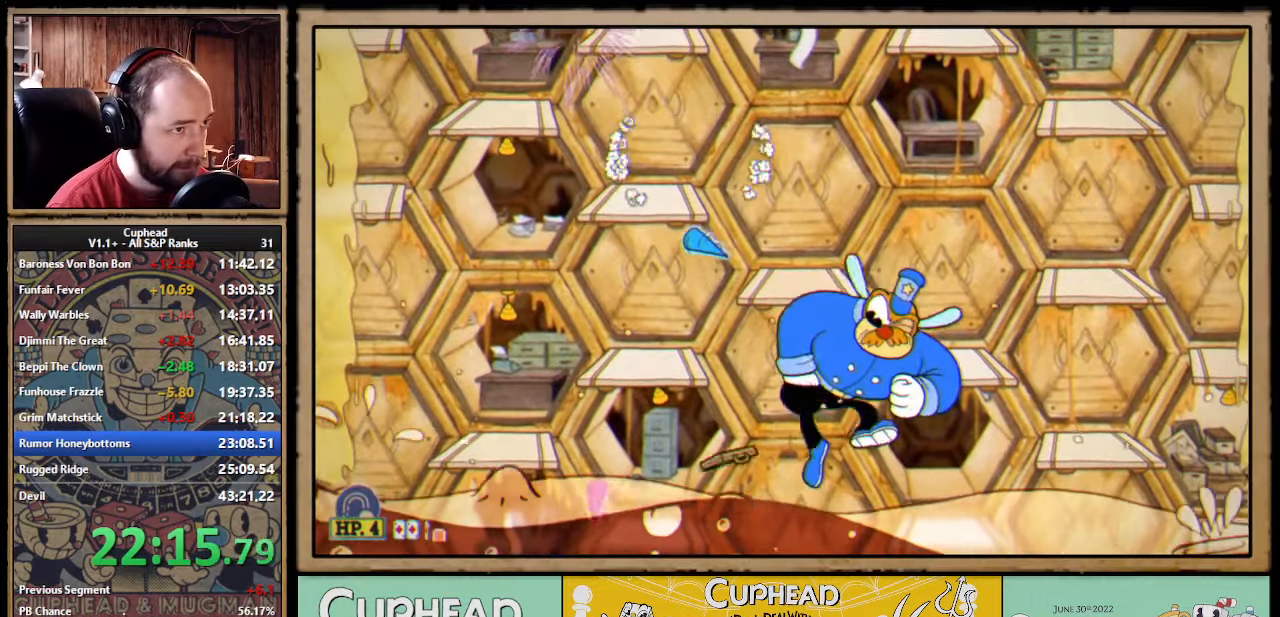
{"buttons": ["X", "R1"], "left_stick": "down-right", "events": [[50, "left_stick", "center"], [233, "X", "up"], [350, "R1", "down"], [383, "left_stick", "down-right"], [417, "X", "down"]]}
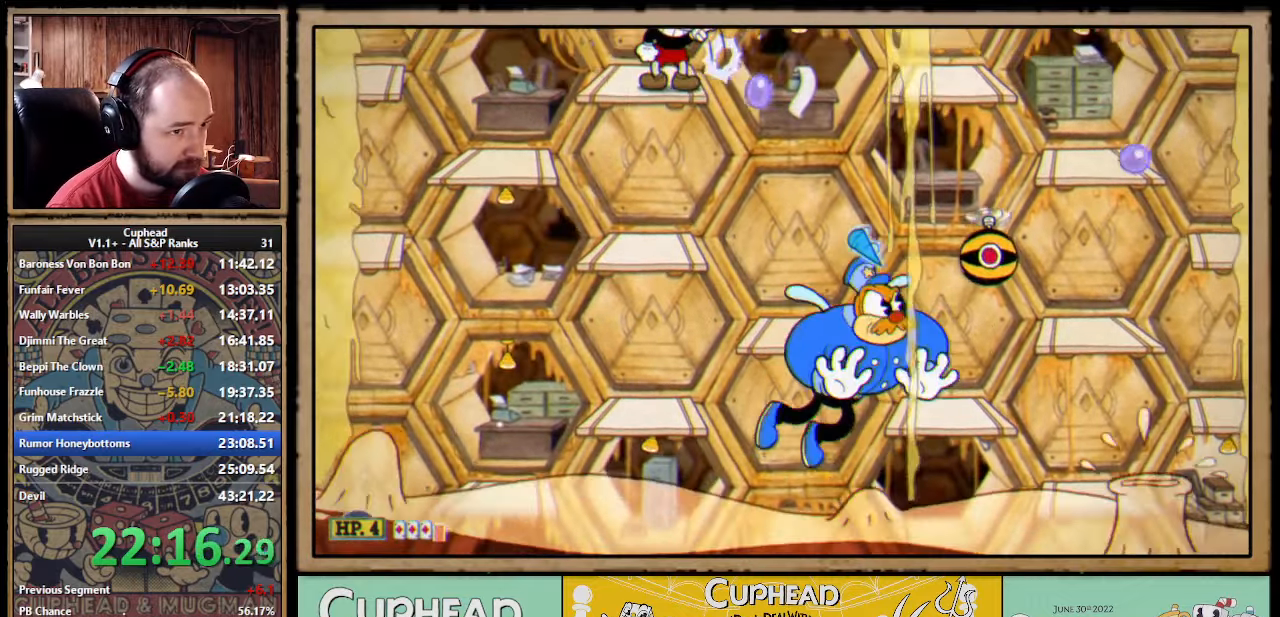
{"buttons": ["X", "R1"], "left_stick": "down-right", "events": []}
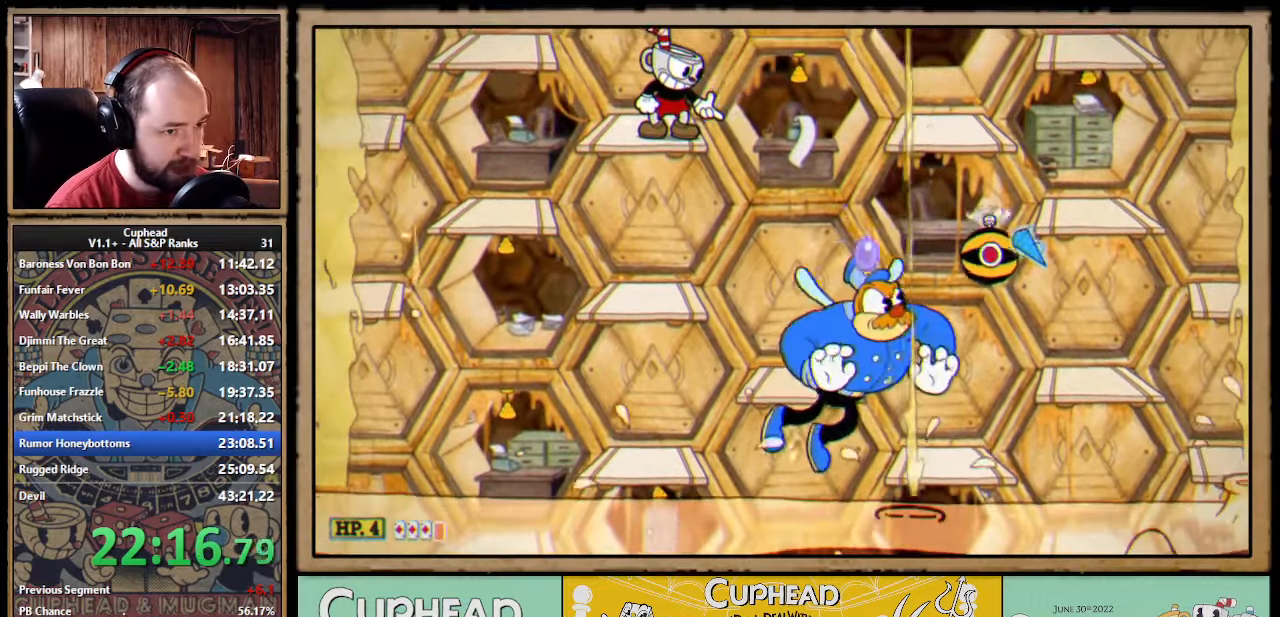
{"buttons": ["X", "R1"], "left_stick": "down-right", "events": []}
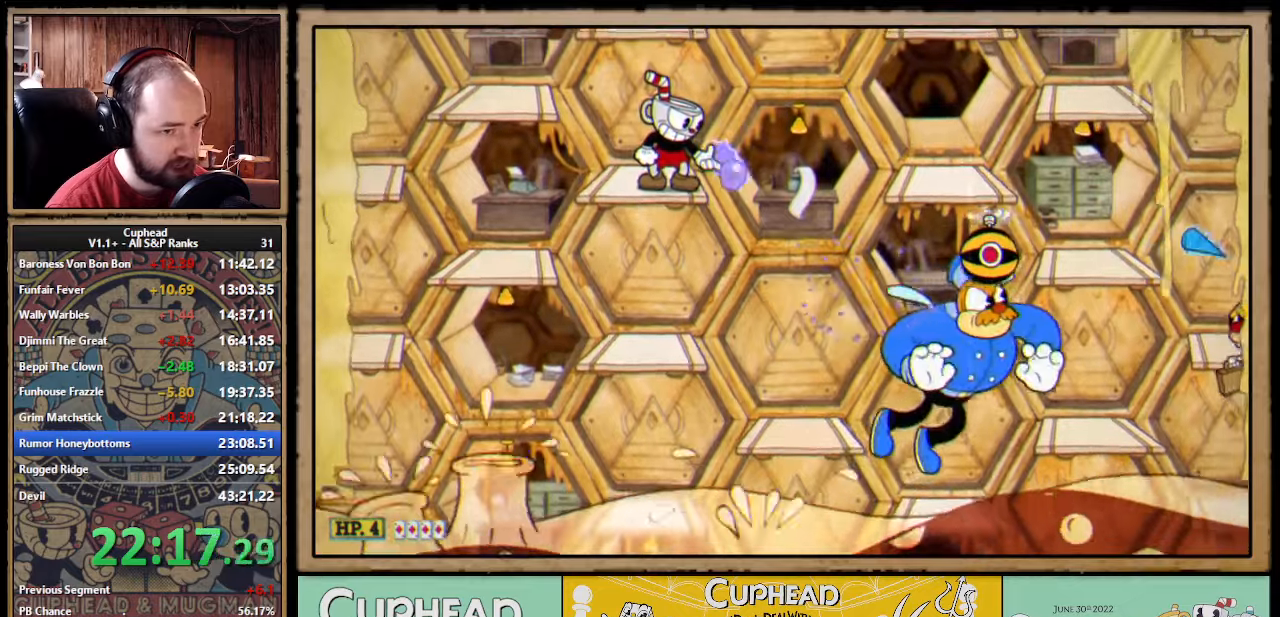
{"buttons": ["X", "R1"], "left_stick": "center", "events": [[150, "left_stick", "right"], [467, "left_stick", "center"]]}
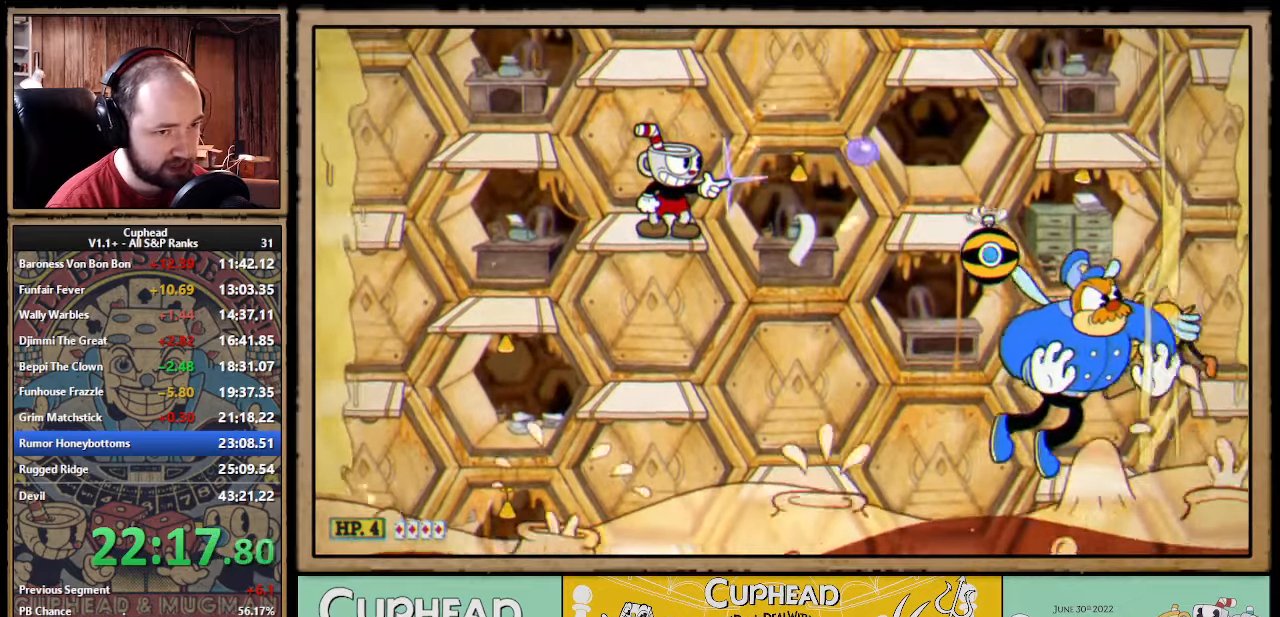
{"buttons": ["X", "R1"], "left_stick": "center", "events": []}
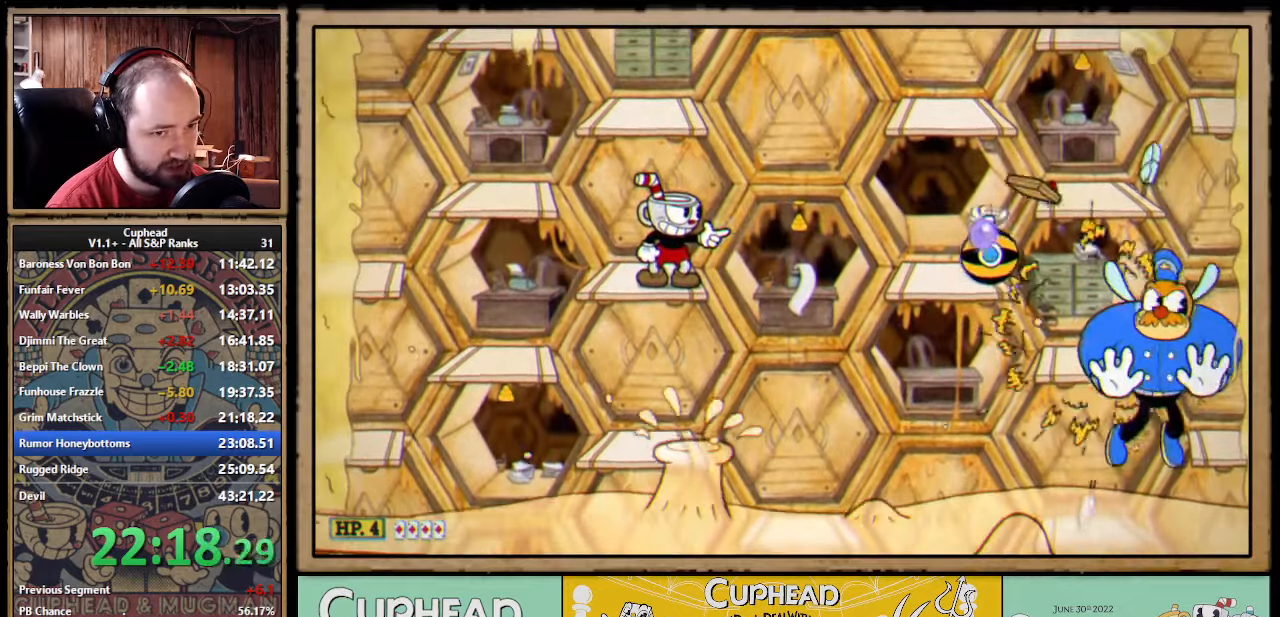
{"buttons": ["X"], "left_stick": "center", "events": [[484, "R1", "up"]]}
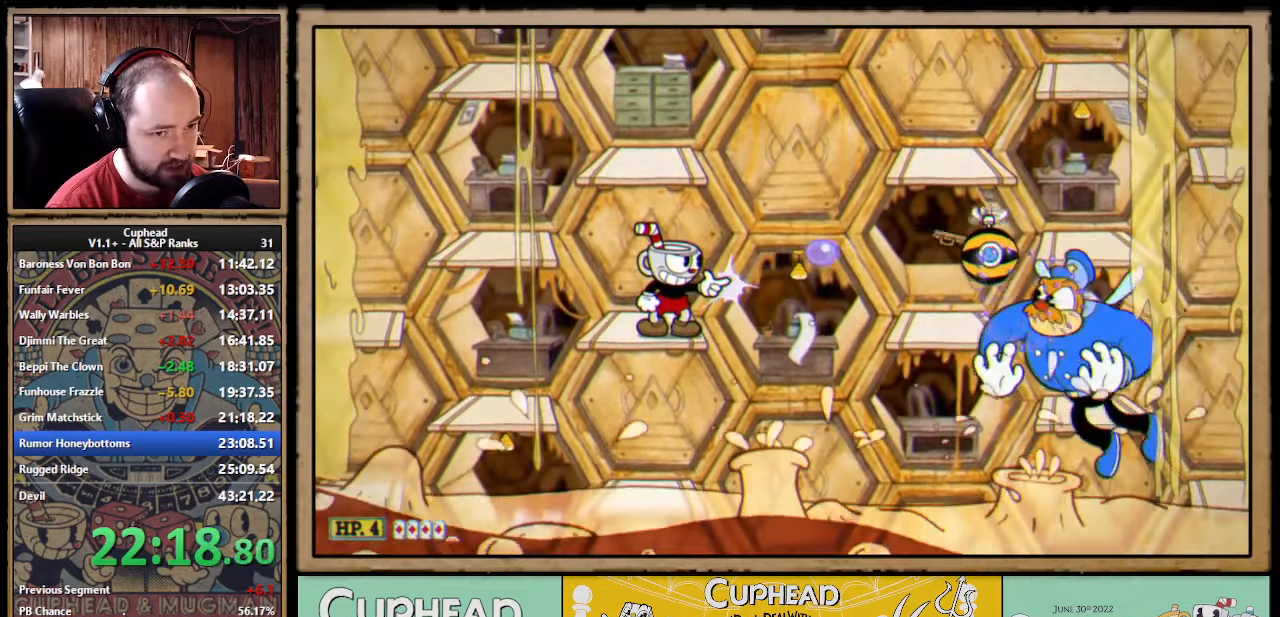
{"buttons": ["X"], "left_stick": "center", "events": []}
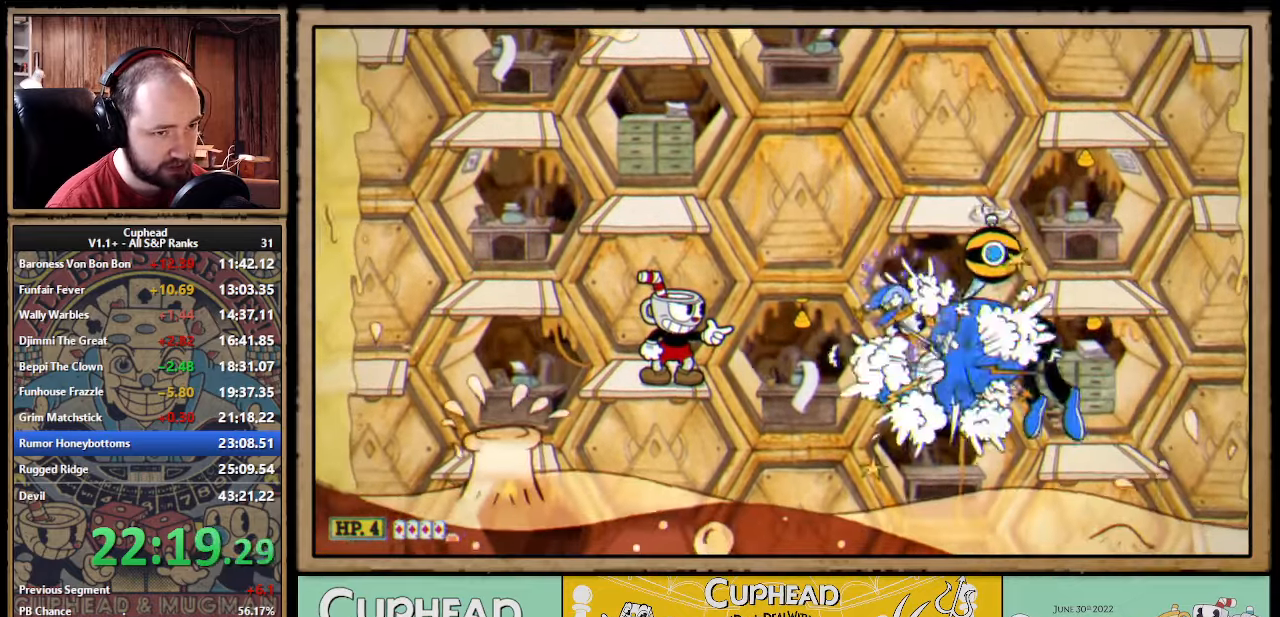
{"buttons": ["X"], "left_stick": "left", "events": [[234, "A", "down"], [367, "A", "up"], [434, "left_stick", "left"]]}
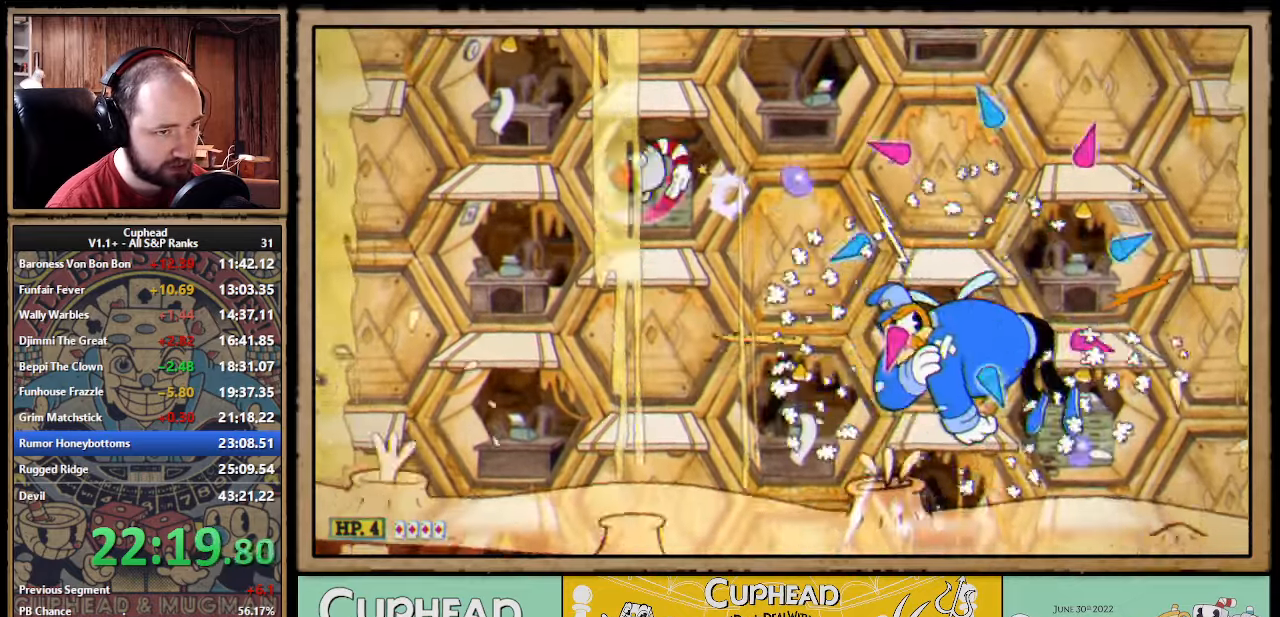
{"buttons": [], "left_stick": "right", "events": [[50, "X", "up"], [50, "left_stick", "center"], [267, "A", "down"], [384, "left_stick", "right"], [500, "A", "up"]]}
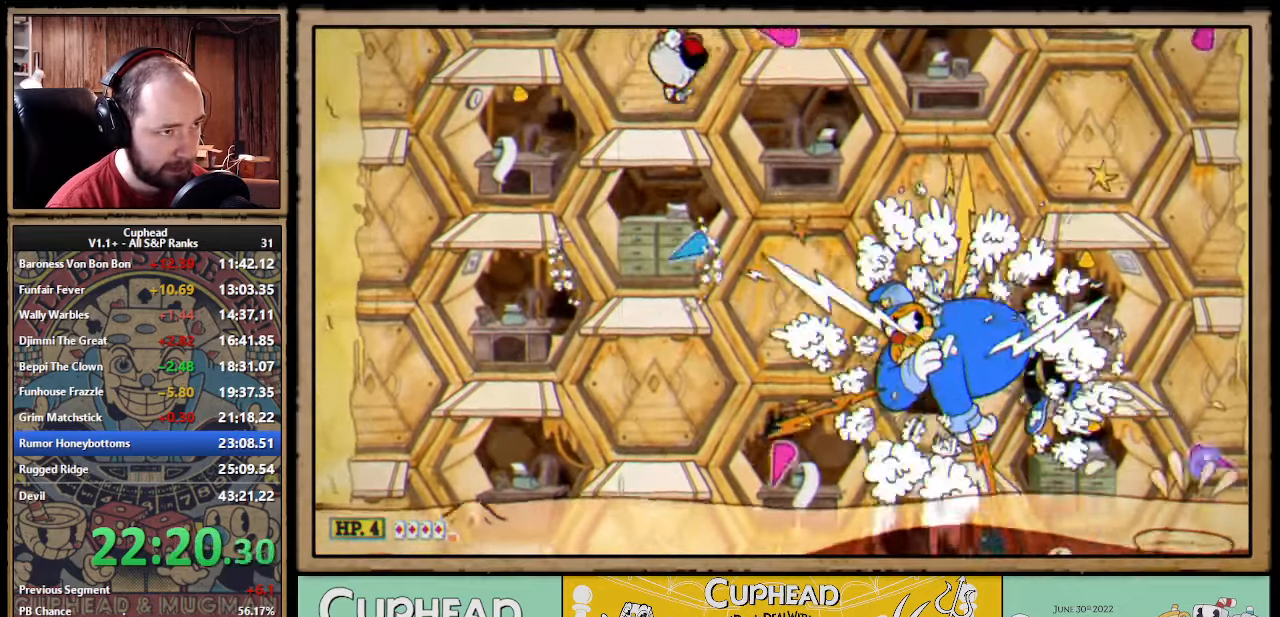
{"buttons": ["X"], "left_stick": "center", "events": [[50, "A", "down"], [134, "A", "up"], [167, "A", "down"], [217, "A", "up"], [234, "left_stick", "left"], [284, "A", "down"], [300, "A", "up"], [384, "X", "down"], [450, "left_stick", "center"]]}